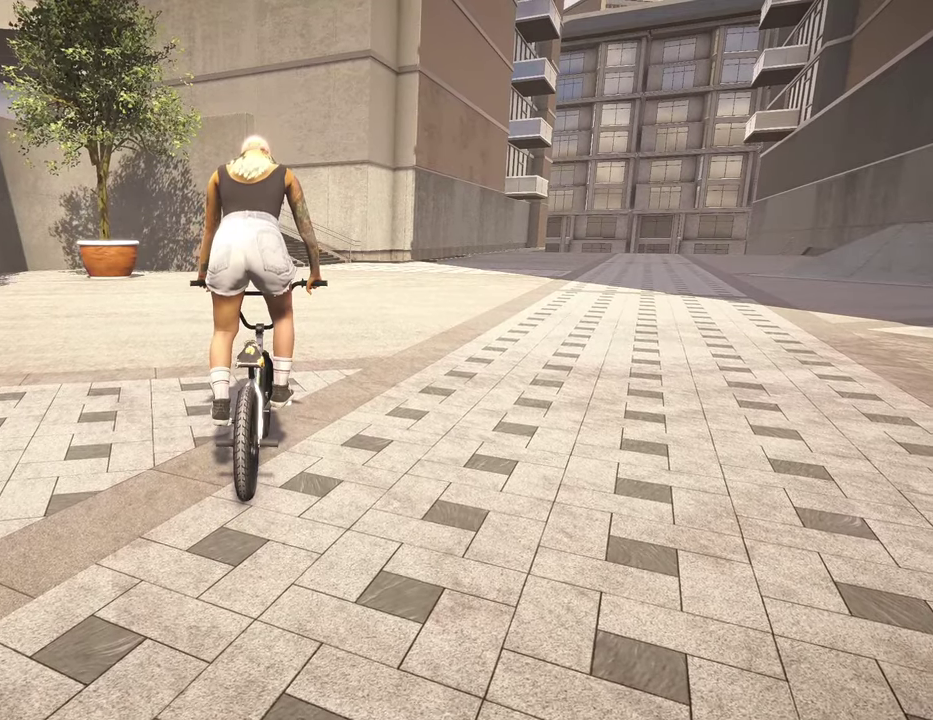
Gameplay with a controller (Xbox layout); each line is a JSON object with the inputs held at the frame after it (dt_ms = milliseconds from this image to that frame). "events" lists button and stick changes between this image and that frame as [ms after this image, input, new state], when the widget could be followed in between.
{"dt_ms": 400, "buttons": ["A"], "left_stick": "up-right", "right_stick": "center", "events": [[184, "A", "down"], [234, "left_stick", "up"], [284, "left_stick", "up-right"]]}
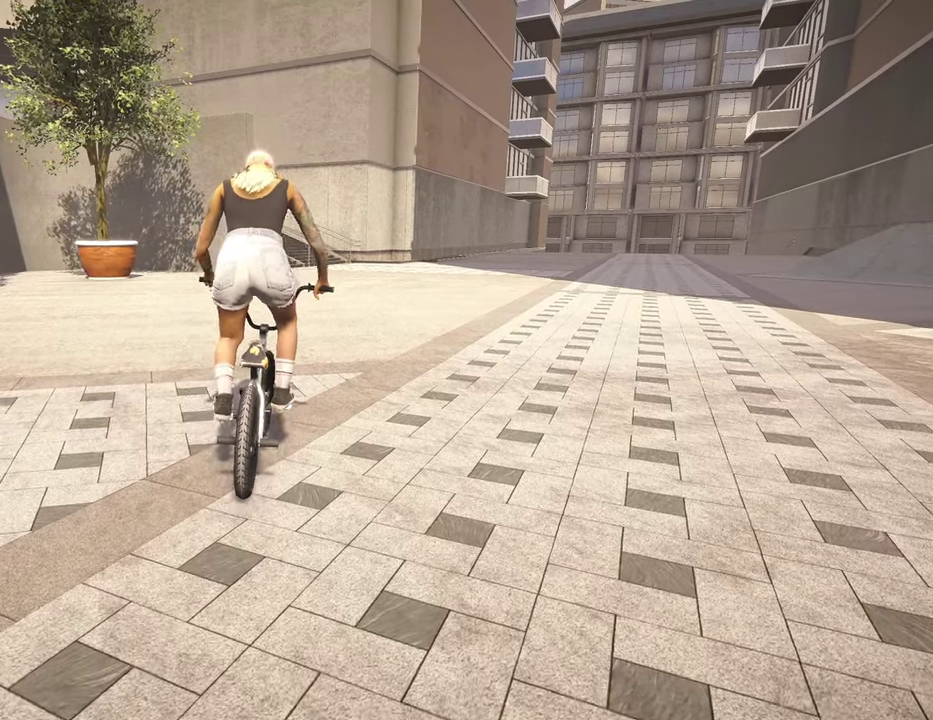
{"dt_ms": 500, "buttons": ["A"], "left_stick": "up-right", "right_stick": "center", "events": []}
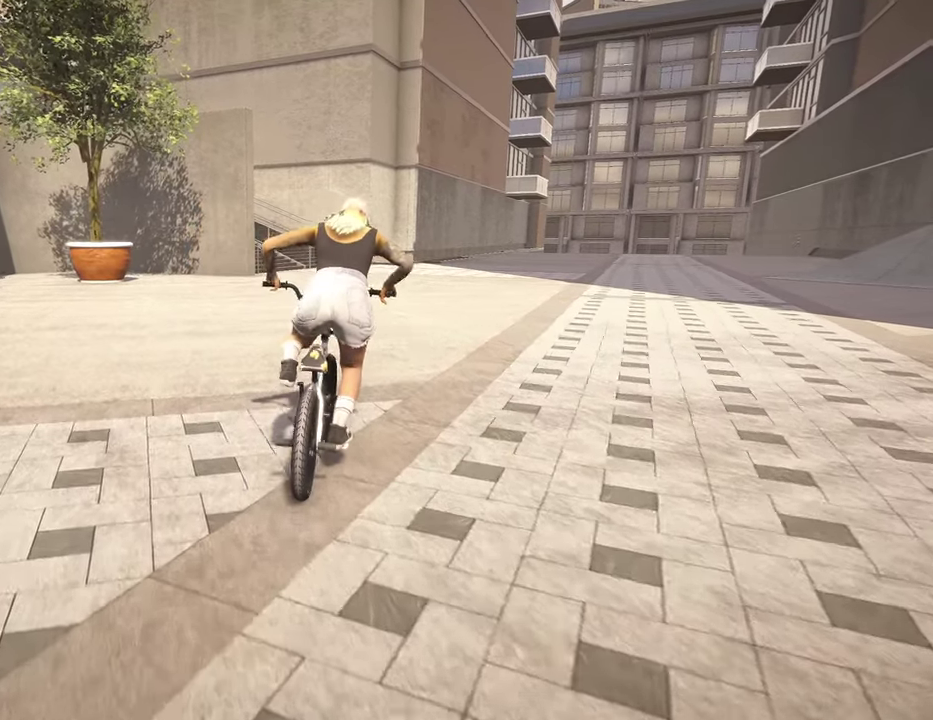
{"dt_ms": 500, "buttons": [], "left_stick": "up", "right_stick": "center", "events": [[284, "left_stick", "up"], [384, "A", "up"], [384, "left_stick", "up-right"], [484, "left_stick", "up"]]}
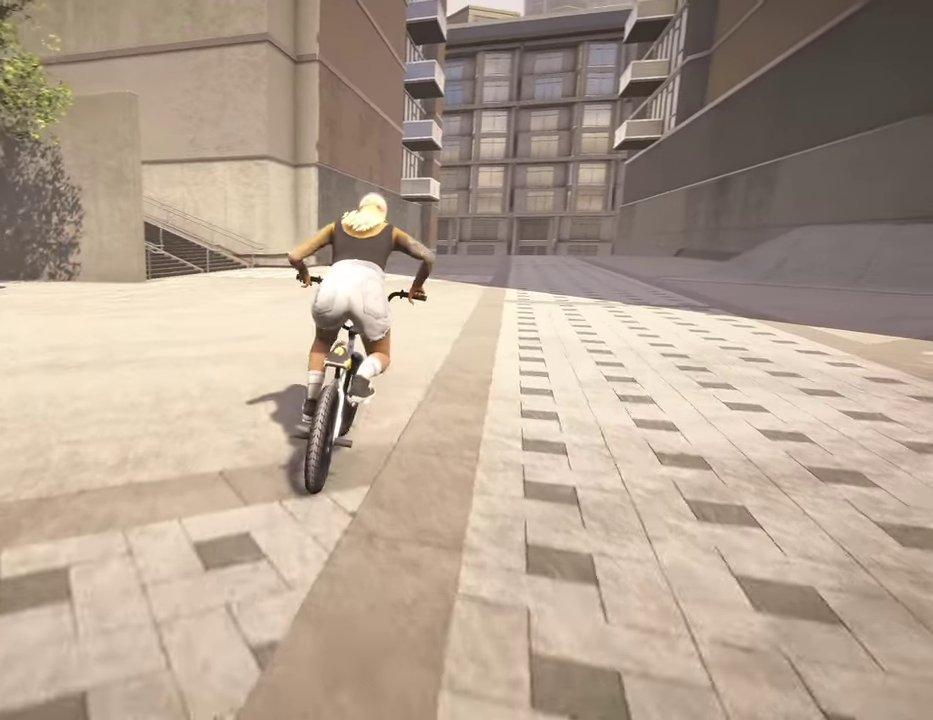
{"dt_ms": 400, "buttons": [], "left_stick": "up-right", "right_stick": "center", "events": [[84, "left_stick", "center"], [334, "left_stick", "up-right"]]}
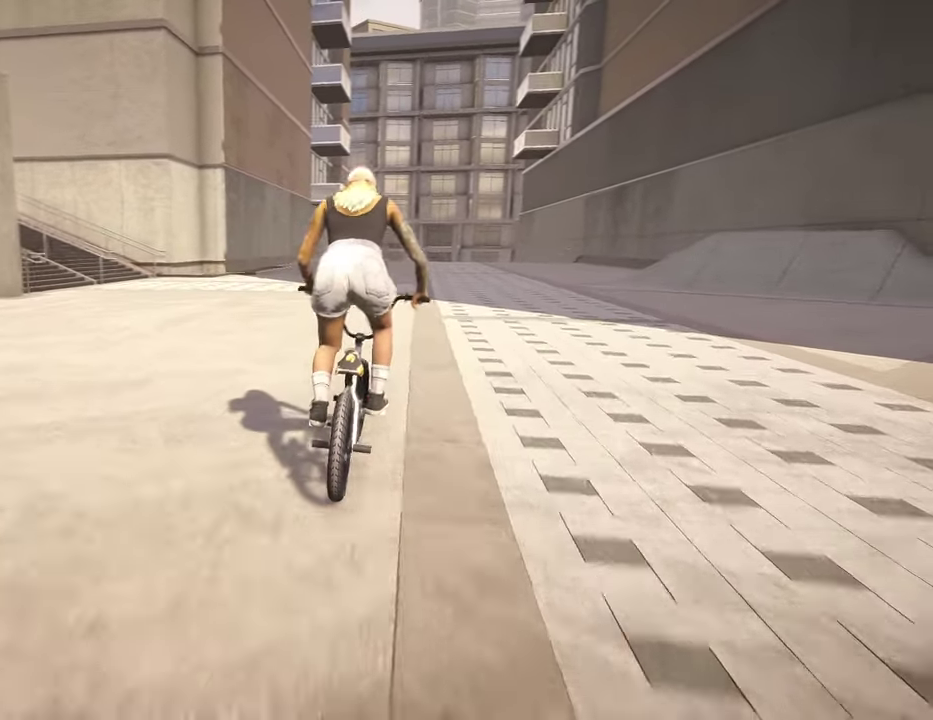
{"dt_ms": 600, "buttons": [], "left_stick": "center", "right_stick": "center", "events": [[17, "left_stick", "center"], [284, "left_stick", "up-right"], [584, "left_stick", "center"]]}
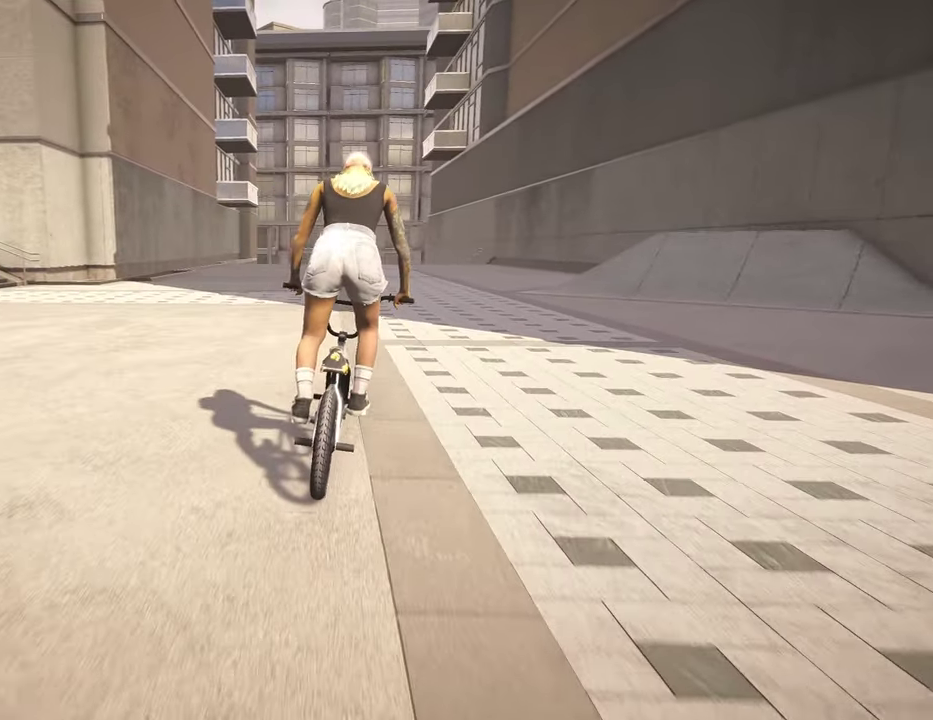
{"dt_ms": 500, "buttons": [], "left_stick": "up", "right_stick": "center", "events": [[167, "A", "down"], [234, "left_stick", "up"], [300, "A", "up"], [384, "A", "down"], [484, "A", "up"]]}
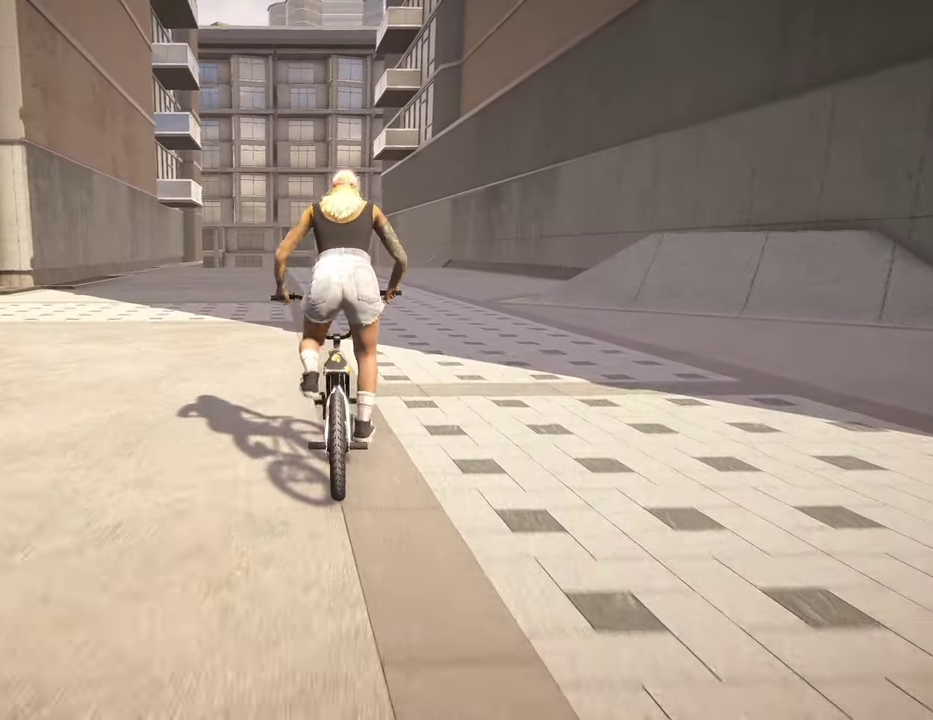
{"dt_ms": 400, "buttons": [], "left_stick": "up-right", "right_stick": "center", "events": [[100, "A", "down"], [167, "A", "up"], [167, "left_stick", "up-right"], [250, "A", "down"], [367, "A", "up"]]}
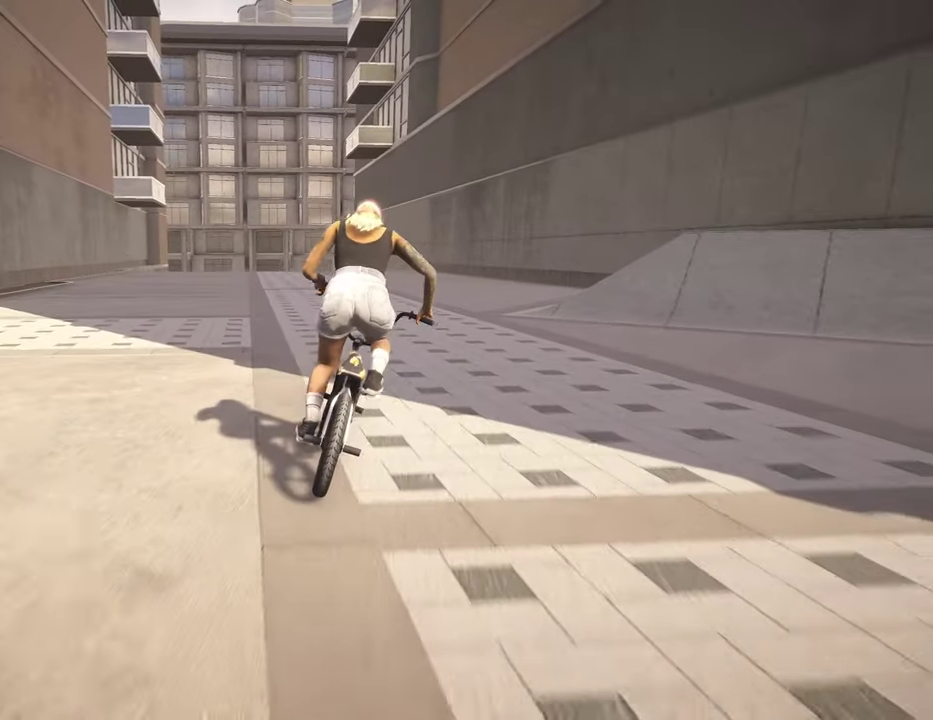
{"dt_ms": 800, "buttons": [], "left_stick": "down", "right_stick": "down", "events": [[50, "A", "down"], [150, "A", "up"], [250, "A", "down"], [350, "A", "up"], [434, "A", "down"], [534, "A", "up"], [600, "left_stick", "center"], [717, "right_stick", "down"], [750, "left_stick", "down"]]}
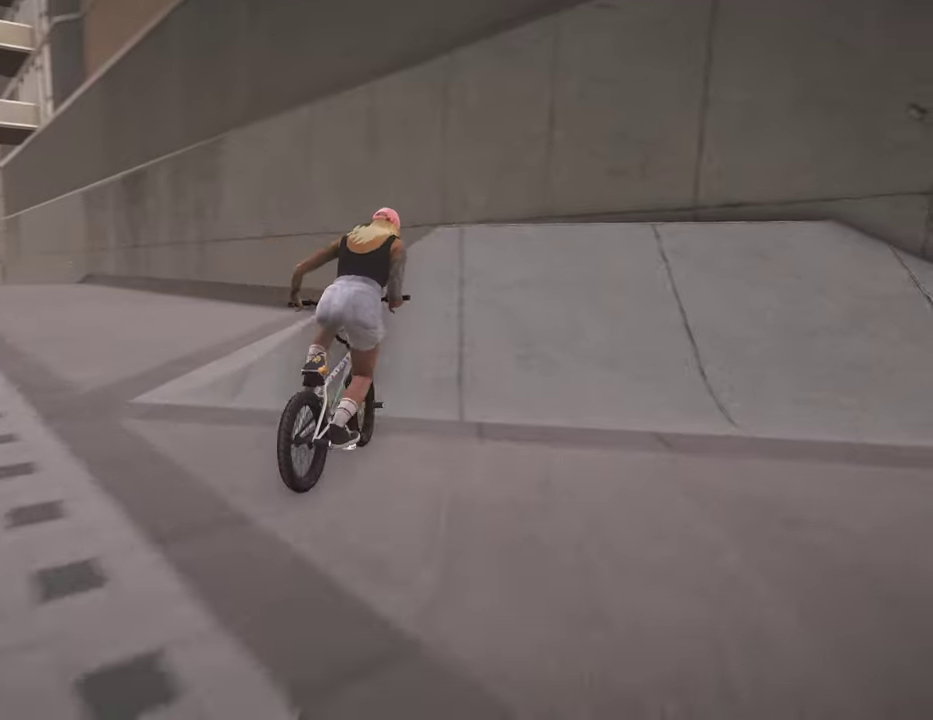
{"dt_ms": 300, "buttons": [], "left_stick": "center", "right_stick": "up", "events": [[100, "left_stick", "up-right"], [150, "left_stick", "up"], [200, "left_stick", "center"], [267, "right_stick", "up"]]}
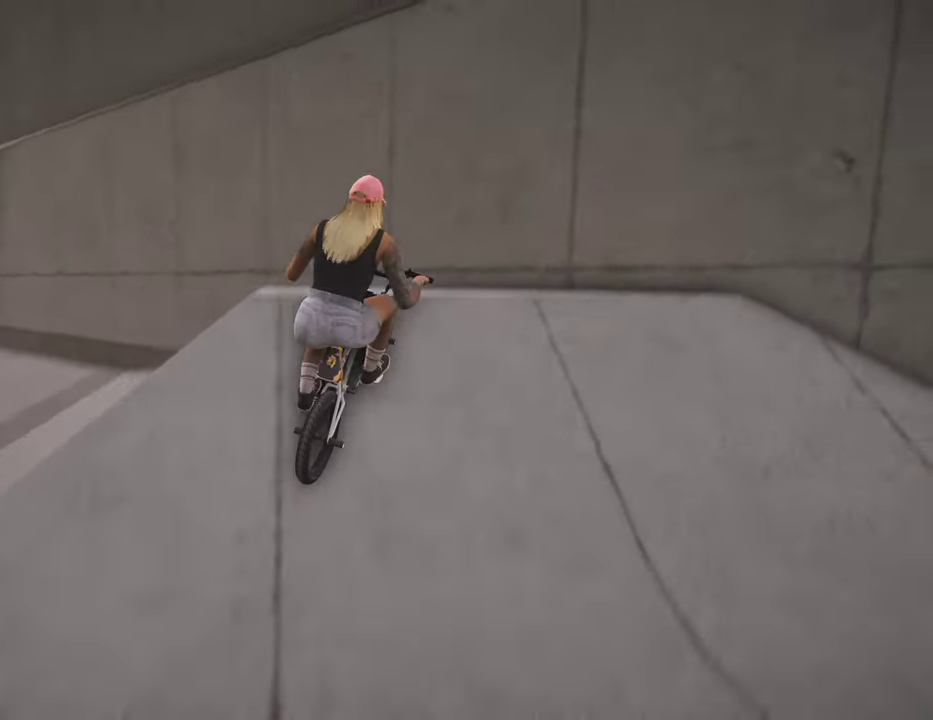
{"dt_ms": 500, "buttons": [], "left_stick": "center", "right_stick": "down", "events": [[17, "right_stick", "center"], [367, "right_stick", "down"]]}
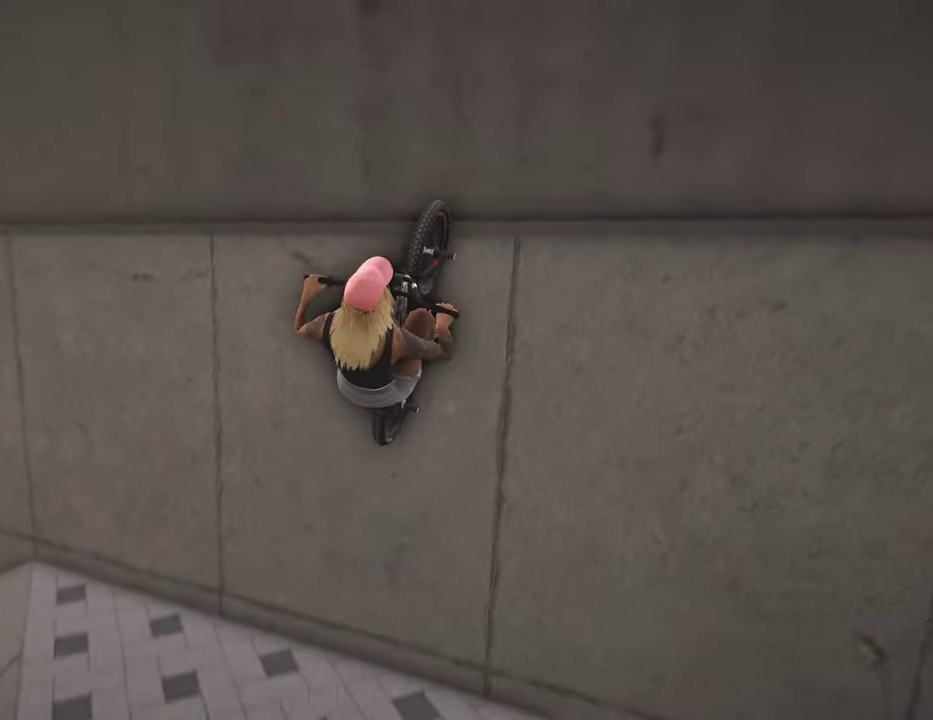
{"dt_ms": 500, "buttons": ["L2", "R2"], "left_stick": "right", "right_stick": "down-right", "events": [[50, "right_stick", "up"], [134, "right_stick", "center"], [234, "L2", "down"], [234, "R2", "down"], [267, "right_stick", "down-right"], [417, "left_stick", "down-right"], [467, "left_stick", "right"]]}
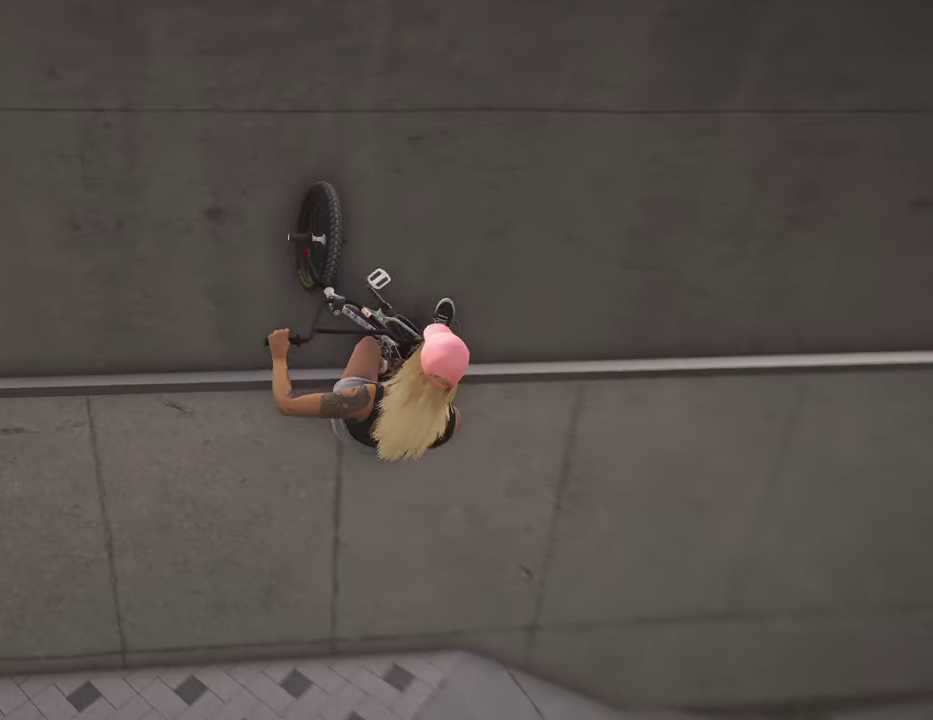
{"dt_ms": 300, "buttons": [], "left_stick": "center", "right_stick": "center", "events": [[67, "R2", "up"], [84, "right_stick", "center"], [100, "L2", "up"], [300, "left_stick", "center"]]}
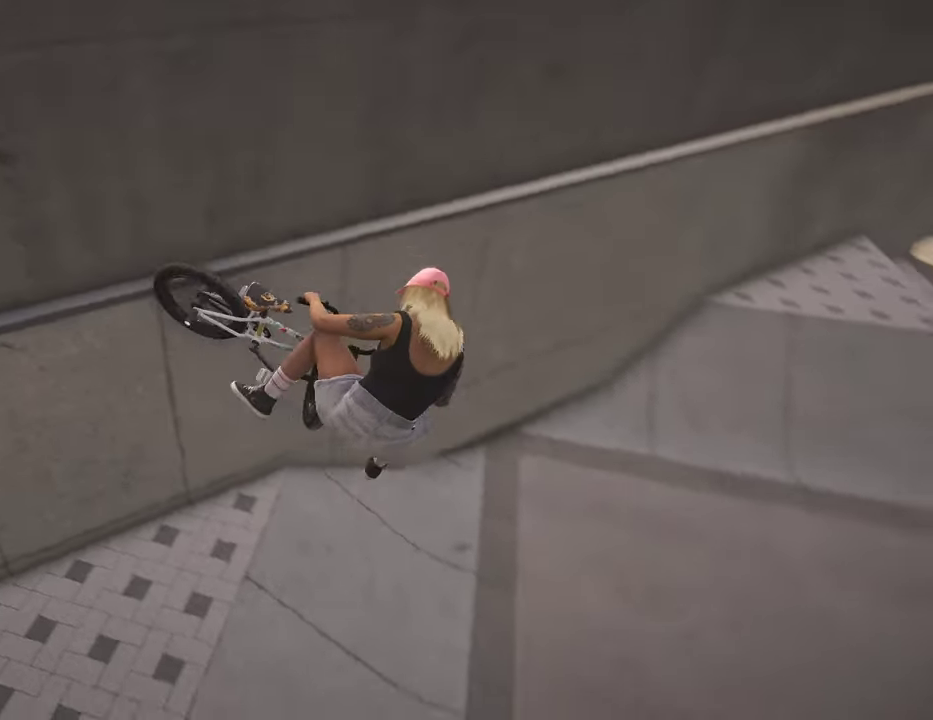
{"dt_ms": 900, "buttons": [], "left_stick": "up", "right_stick": "center", "events": [[167, "left_stick", "right"], [300, "left_stick", "center"], [650, "left_stick", "right"], [700, "left_stick", "up-right"], [767, "A", "down"], [767, "left_stick", "up"], [900, "A", "up"]]}
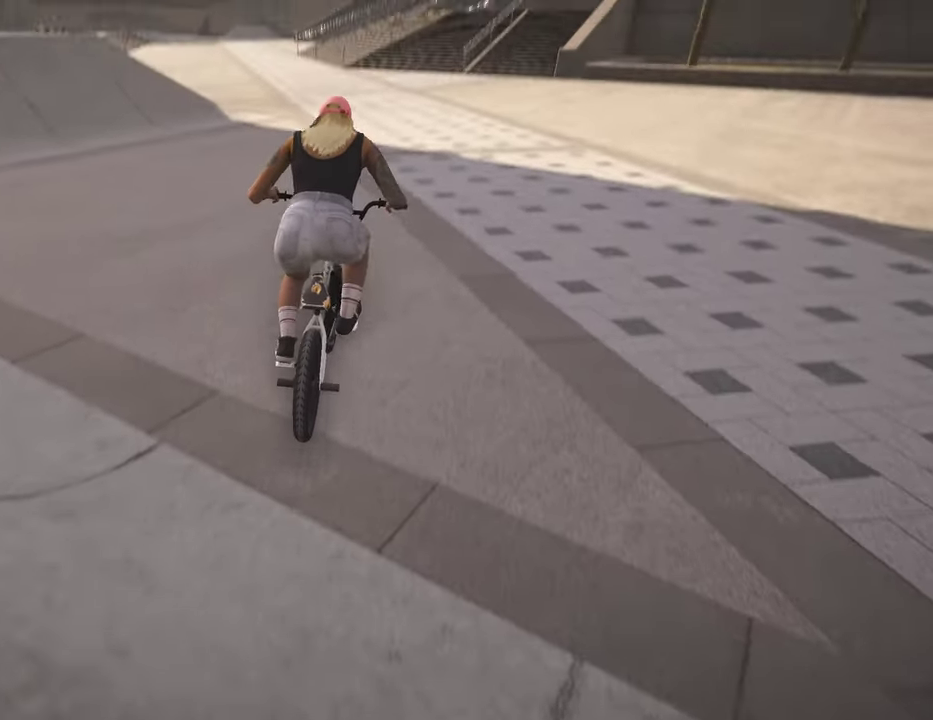
{"dt_ms": 300, "buttons": ["A"], "left_stick": "up", "right_stick": "center", "events": [[100, "A", "down"], [200, "A", "up"], [284, "A", "down"]]}
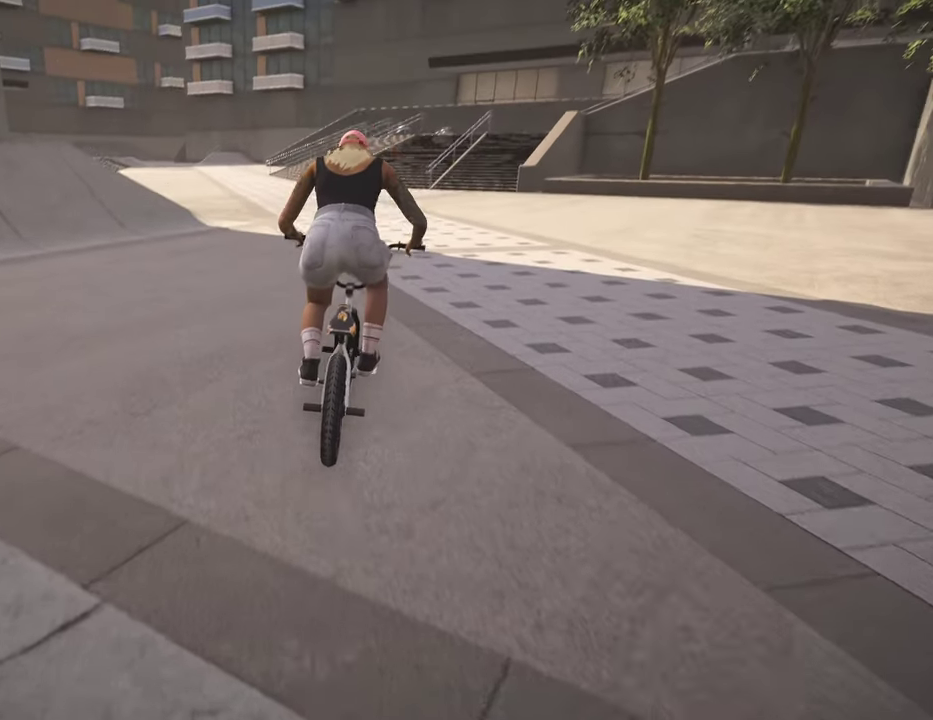
{"dt_ms": 500, "buttons": [], "left_stick": "up", "right_stick": "center", "events": [[67, "A", "up"], [184, "A", "down"], [284, "A", "up"], [384, "A", "down"], [467, "A", "up"]]}
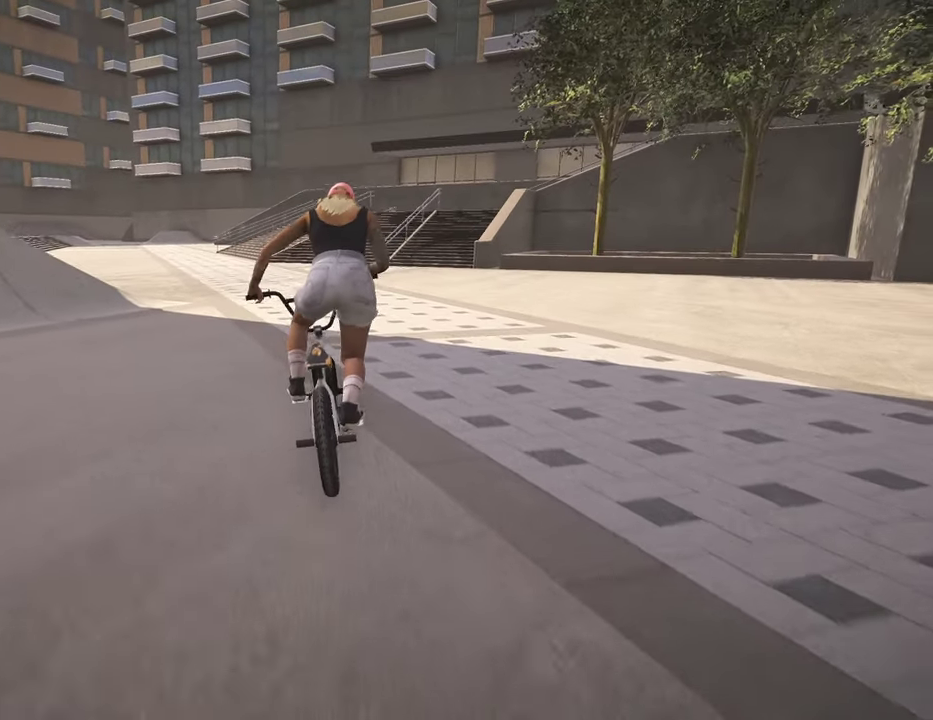
{"dt_ms": 500, "buttons": [], "left_stick": "center", "right_stick": "down", "events": [[117, "left_stick", "center"], [300, "left_stick", "right"], [417, "left_stick", "center"], [450, "right_stick", "down"]]}
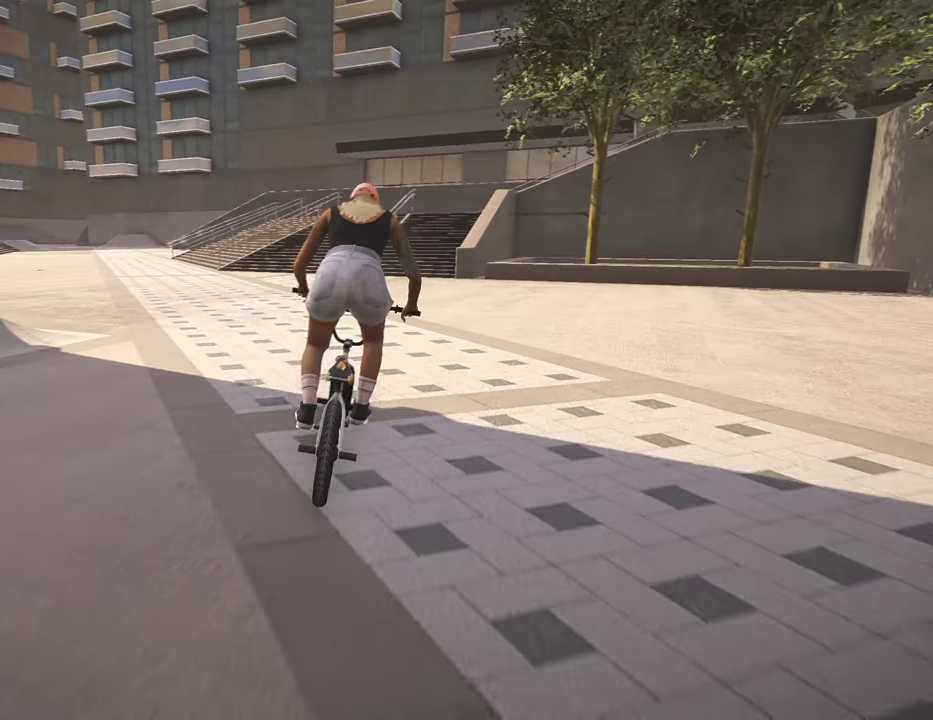
{"dt_ms": 400, "buttons": [], "left_stick": "left", "right_stick": "down", "events": [[134, "left_stick", "left"], [250, "right_stick", "up"], [384, "right_stick", "down"]]}
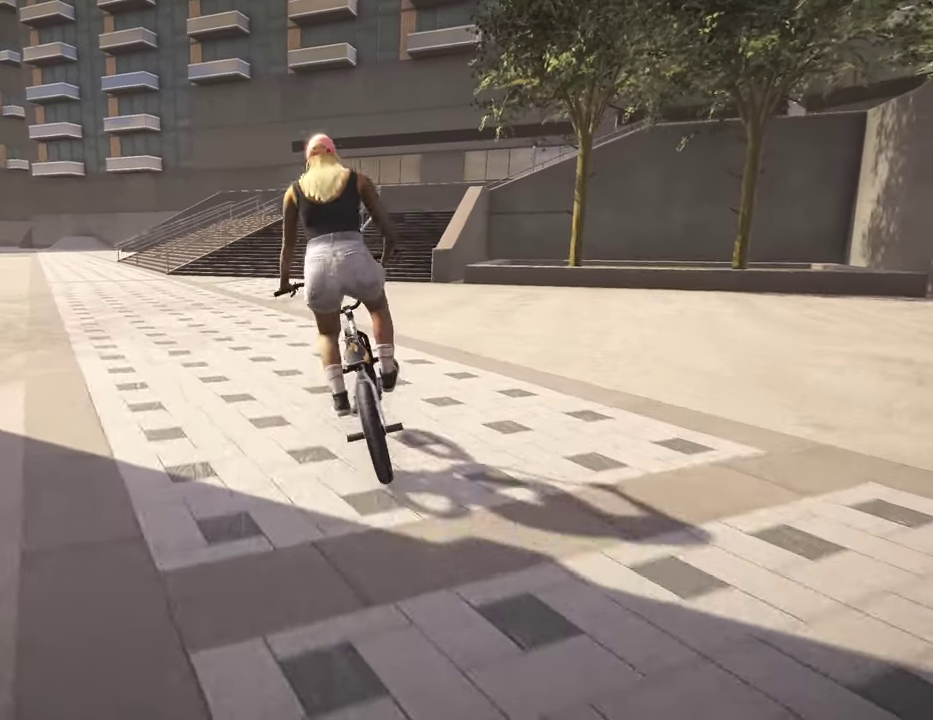
{"dt_ms": 800, "buttons": [], "left_stick": "left", "right_stick": "down-right", "events": [[50, "R1", "down"], [167, "R1", "up"], [200, "right_stick", "center"], [284, "right_stick", "down-right"], [334, "left_stick", "center"], [350, "right_stick", "down"], [450, "left_stick", "left"], [767, "right_stick", "down-right"]]}
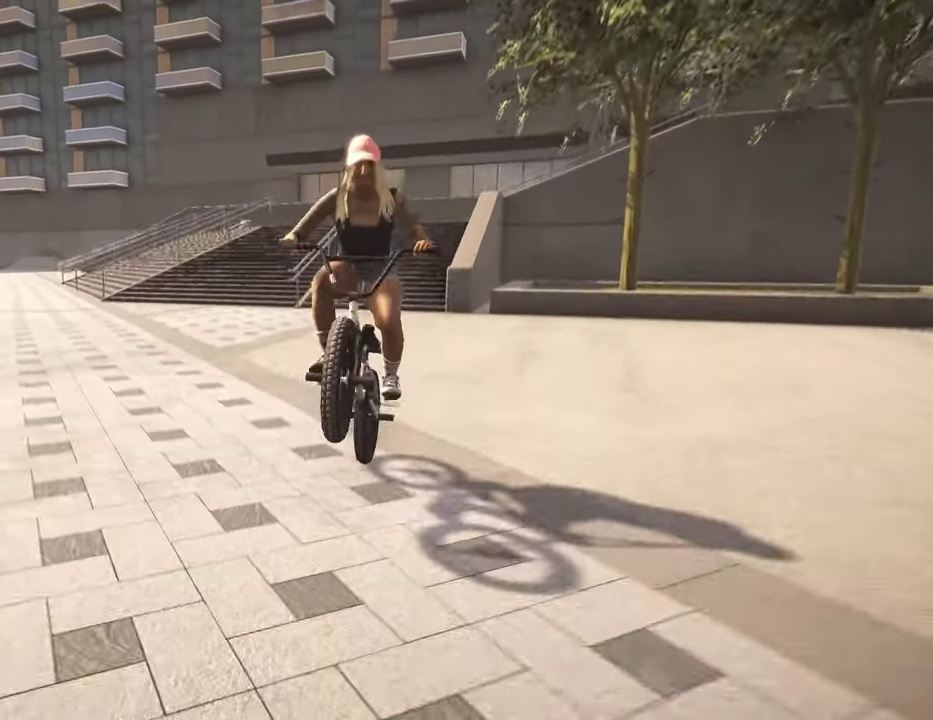
{"dt_ms": 300, "buttons": [], "left_stick": "left", "right_stick": "down-right", "events": []}
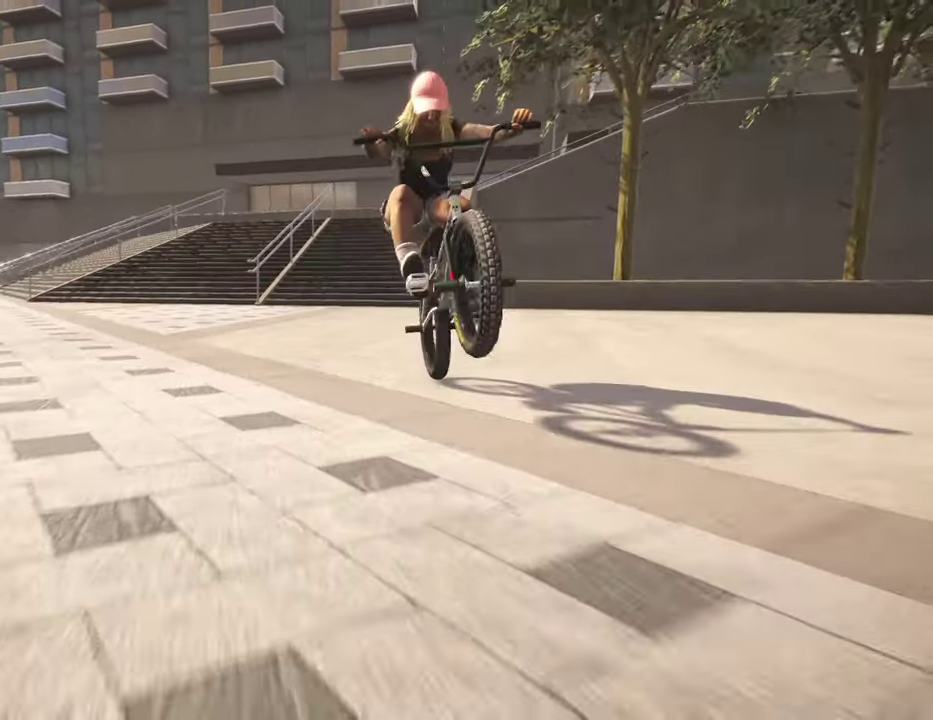
{"dt_ms": 500, "buttons": [], "left_stick": "left", "right_stick": "down-right", "events": []}
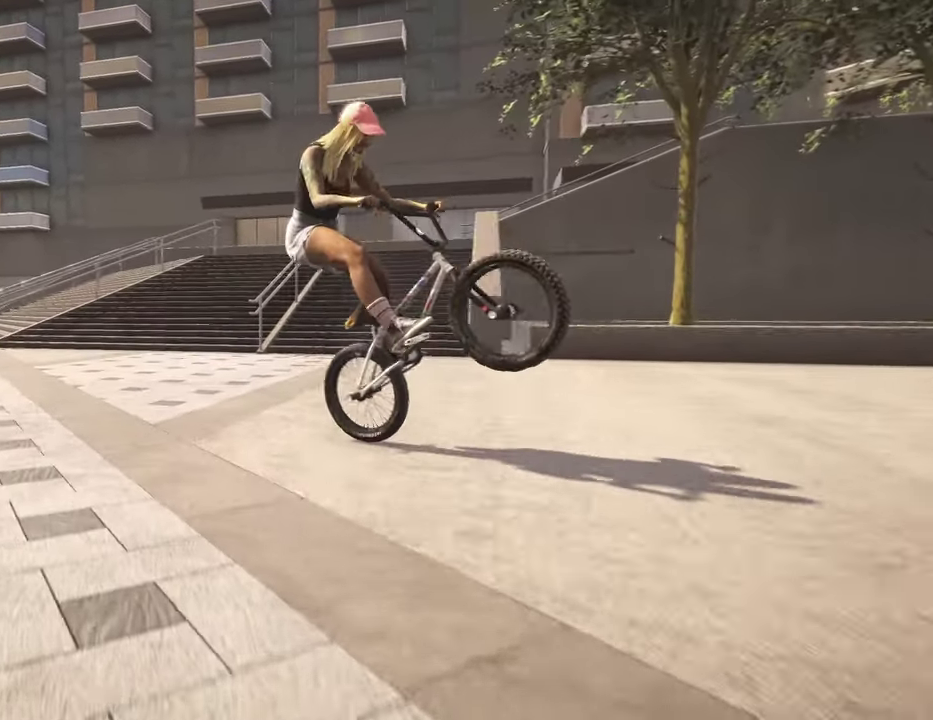
{"dt_ms": 500, "buttons": [], "left_stick": "left", "right_stick": "down", "events": [[67, "right_stick", "down"], [267, "right_stick", "up-right"], [350, "right_stick", "down"]]}
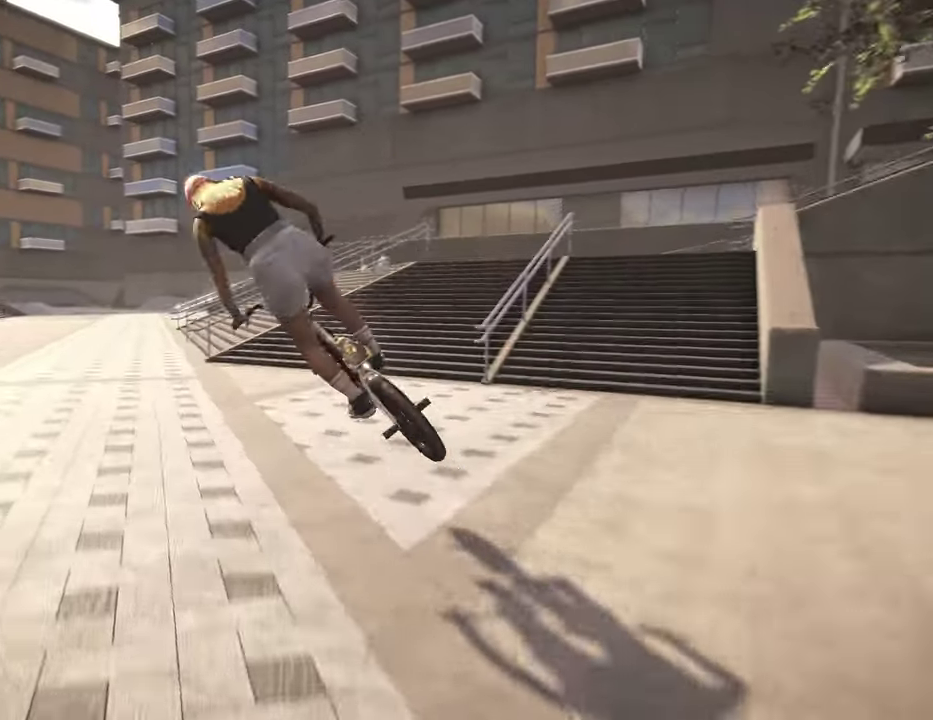
{"dt_ms": 300, "buttons": [], "left_stick": "left", "right_stick": "down", "events": []}
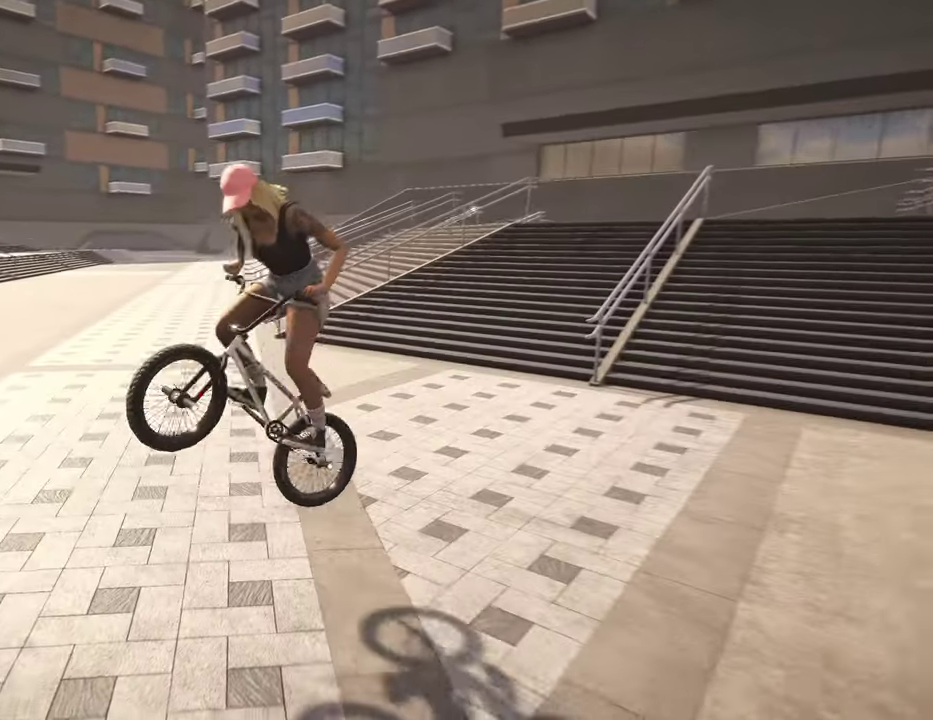
{"dt_ms": 900, "buttons": ["A"], "left_stick": "up-left", "right_stick": "center", "events": [[217, "right_stick", "center"], [650, "A", "down"], [684, "left_stick", "up-left"]]}
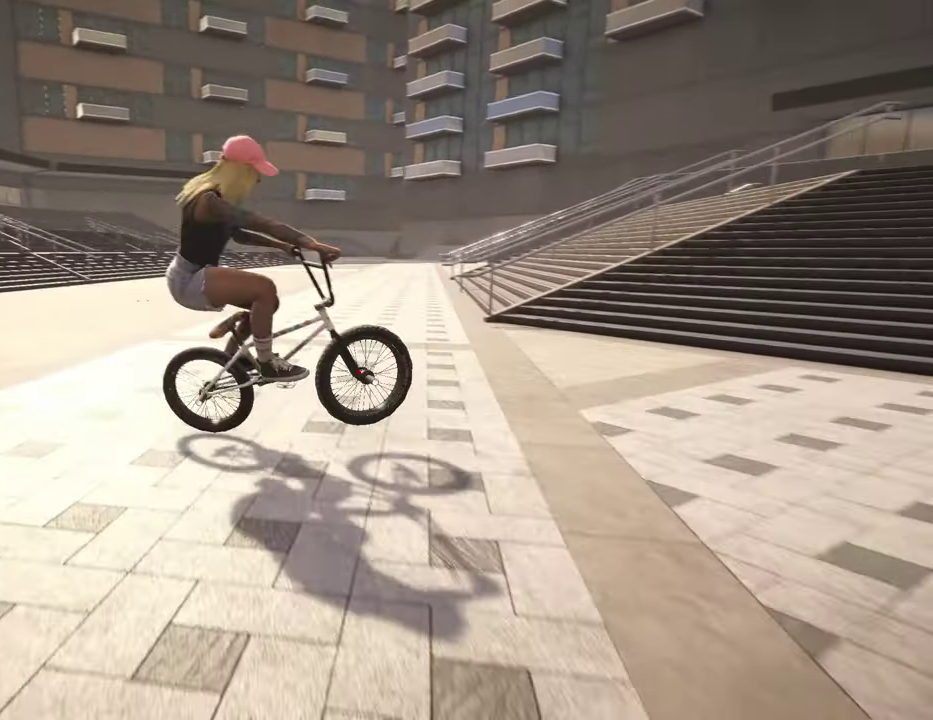
{"dt_ms": 300, "buttons": ["A"], "left_stick": "up-left", "right_stick": "center", "events": []}
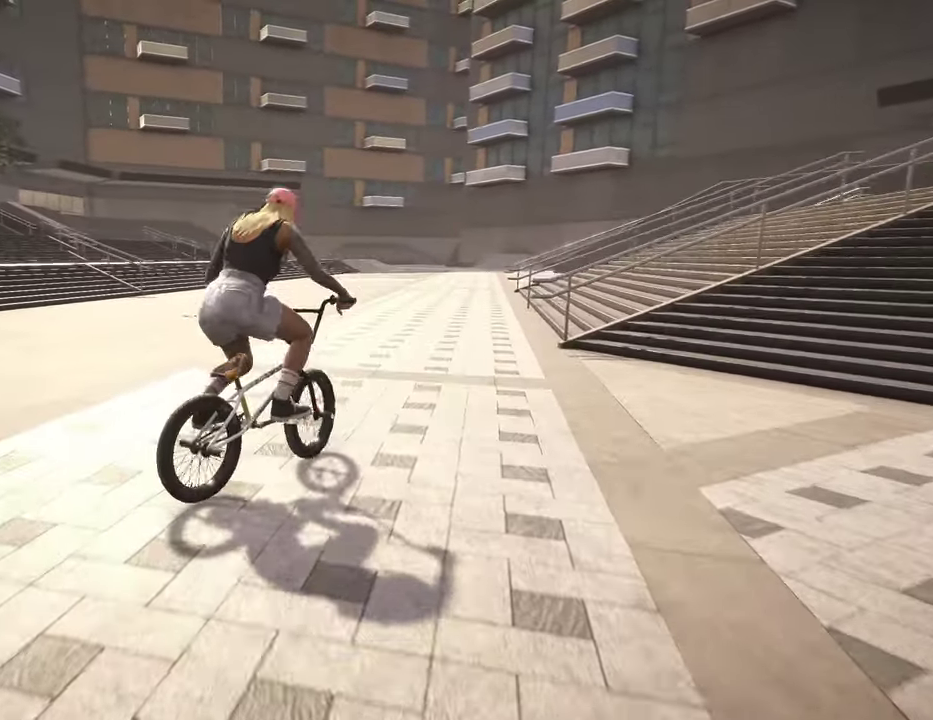
{"dt_ms": 500, "buttons": ["A"], "left_stick": "up-left", "right_stick": "center", "events": [[350, "A", "up"], [450, "A", "down"]]}
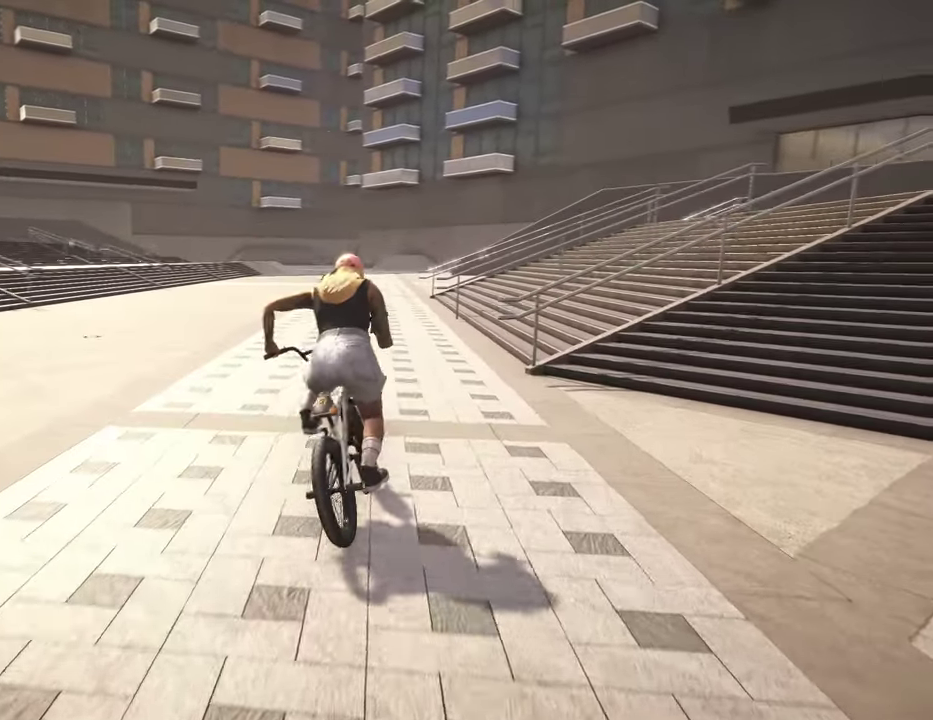
{"dt_ms": 500, "buttons": [], "left_stick": "up", "right_stick": "center", "events": [[67, "A", "up"], [167, "A", "down"], [250, "A", "up"], [267, "left_stick", "up"], [350, "A", "down"], [450, "A", "up"]]}
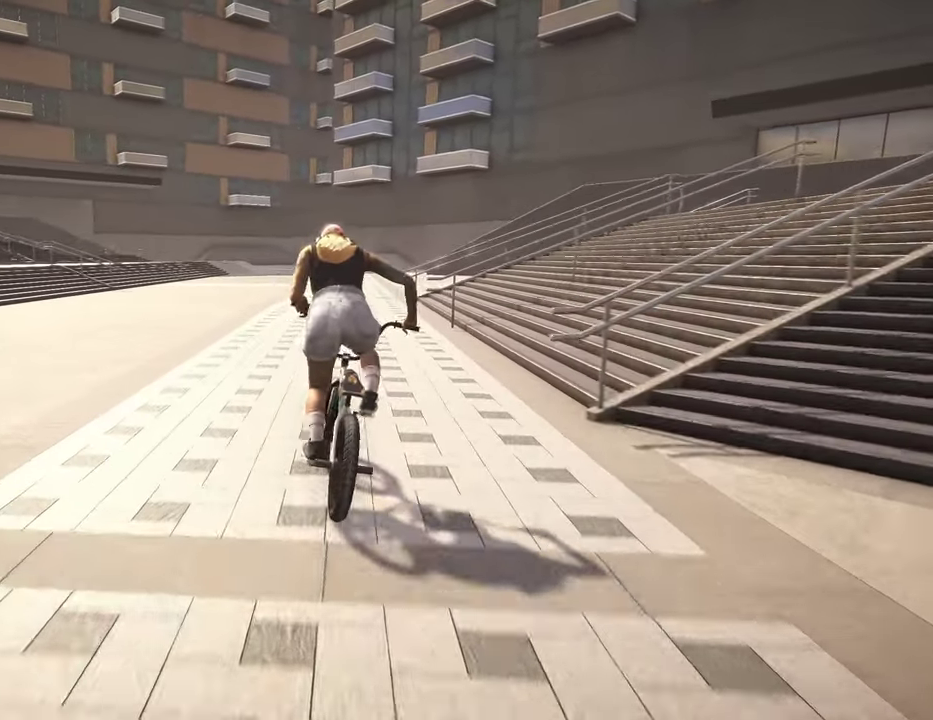
{"dt_ms": 300, "buttons": [], "left_stick": "up", "right_stick": "center", "events": [[17, "A", "down"], [134, "A", "up"]]}
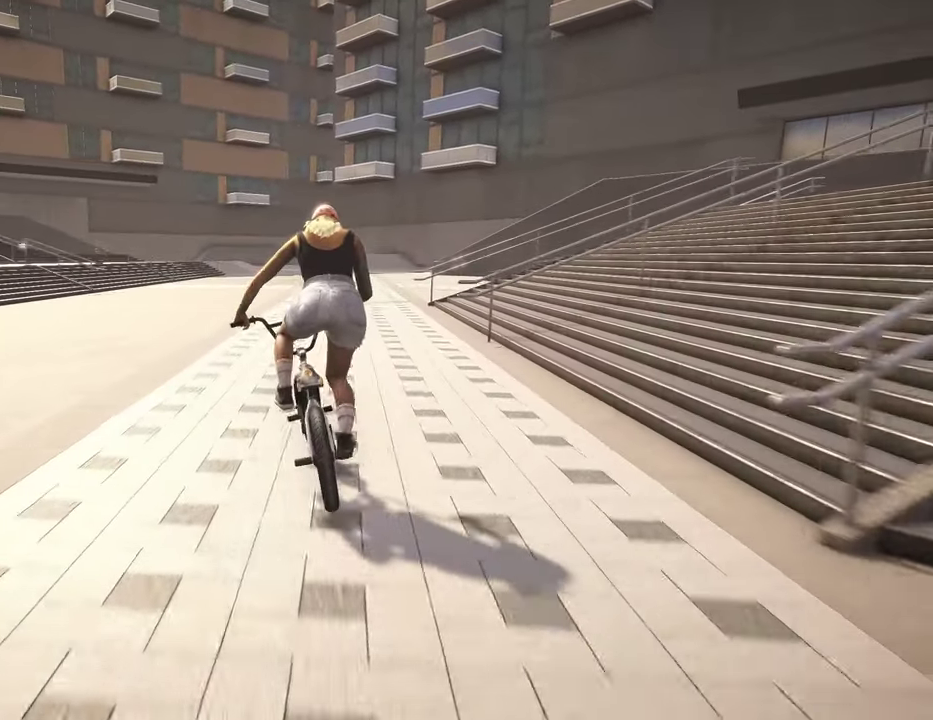
{"dt_ms": 800, "buttons": [], "left_stick": "up", "right_stick": "center", "events": [[100, "left_stick", "up-right"], [150, "left_stick", "center"], [634, "left_stick", "up"]]}